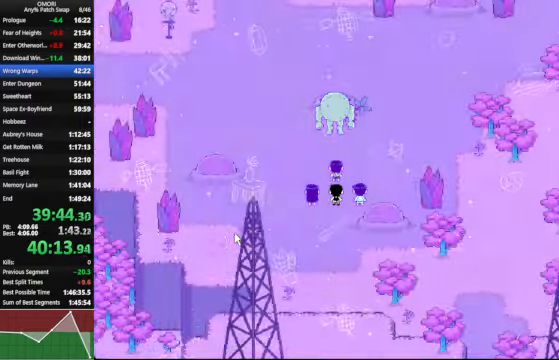
Gameplay with keyboard; each line is a JSON object with the keys held at the frame after it. "events" lists presses ("down") and releases ("up") of "a", "c", "ctrl_l", "ctrl_r", "down", "left", "return", "right", "shift_l", "shift_r", "space", "up", "x" and "z" between this image and that frame as [ms after this image, input, new state], when the widget could be followed in between. No other keys are recorded. Mouse input is not recorded.
{"keys": ["space"], "events": [[334, "z", "up"], [367, "z", "down"], [400, "z", "up"], [434, "z", "down"], [467, "z", "up"]]}
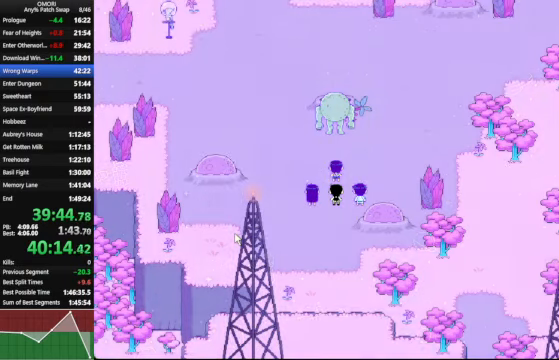
{"keys": ["space"], "events": [[34, "z", "down"], [334, "z", "up"]]}
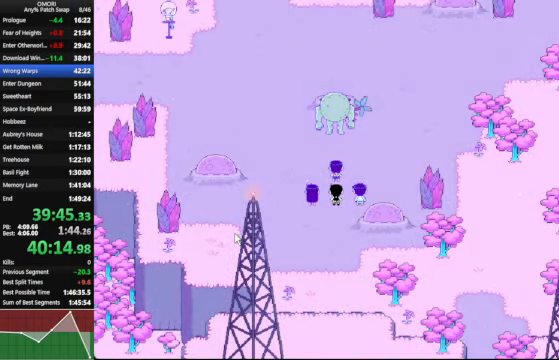
{"keys": ["space", "z"], "events": [[67, "z", "down"], [100, "z", "up"], [334, "z", "down"]]}
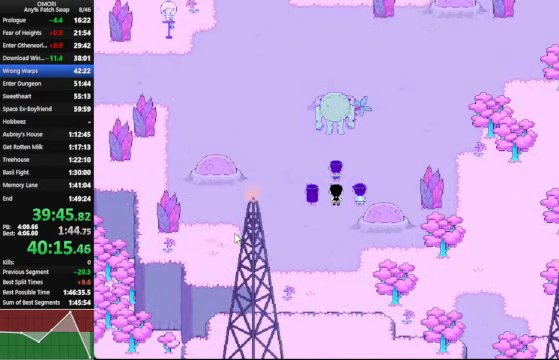
{"keys": ["space", "z"], "events": [[100, "z", "up"], [234, "z", "down"]]}
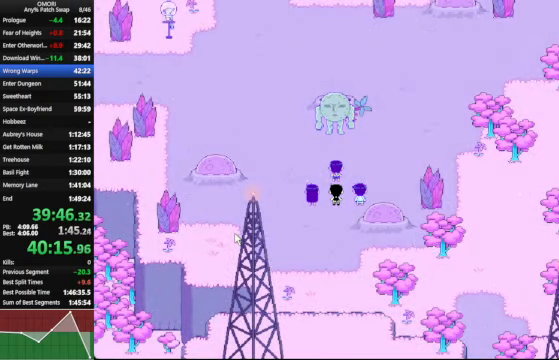
{"keys": ["space", "z"], "events": [[100, "z", "up"], [334, "z", "down"]]}
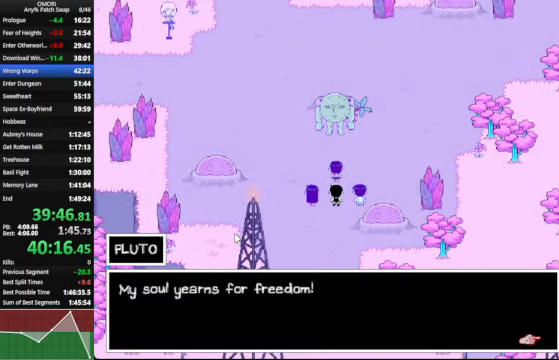
{"keys": ["space", "z"], "events": [[34, "z", "up"], [267, "z", "down"]]}
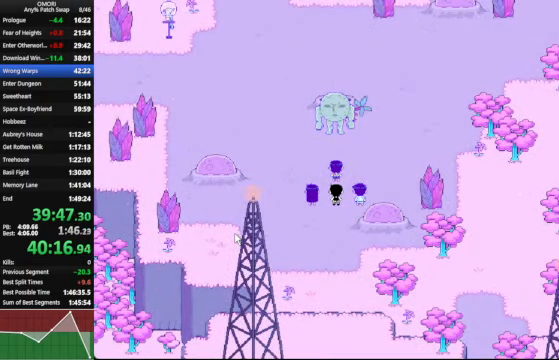
{"keys": ["space", "z"], "events": [[67, "z", "up"], [334, "z", "down"]]}
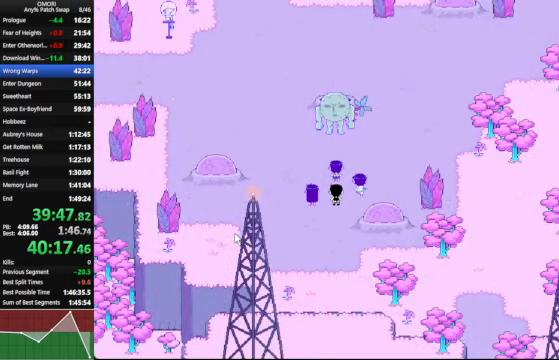
{"keys": ["space", "z"], "events": [[100, "z", "up"], [267, "z", "down"]]}
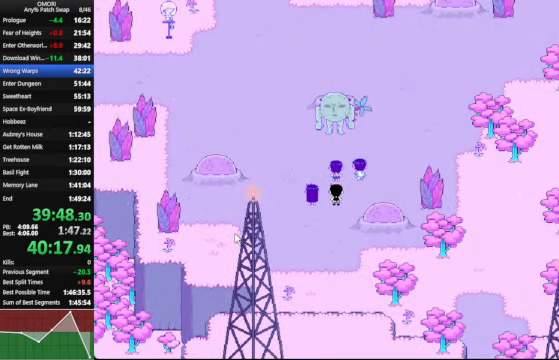
{"keys": ["space"], "events": [[134, "z", "up"], [267, "z", "down"], [300, "z", "up"], [334, "z", "down"], [500, "z", "up"]]}
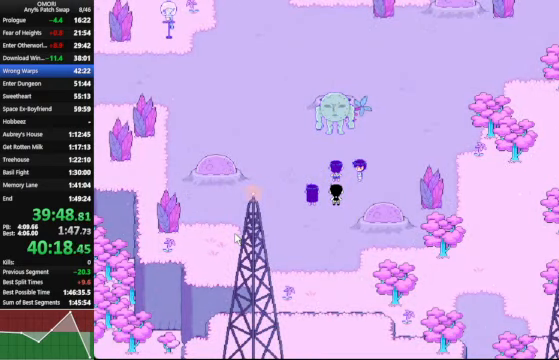
{"keys": ["space", "z"], "events": [[300, "z", "down"]]}
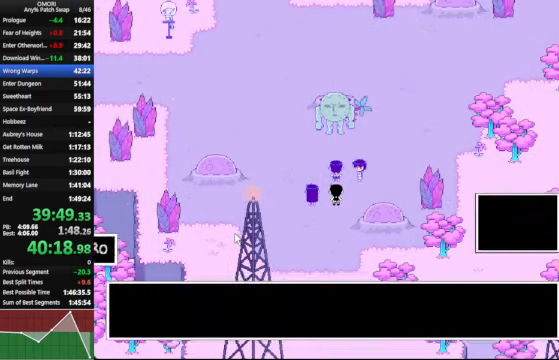
{"keys": ["space", "z"], "events": [[67, "z", "up"], [300, "z", "down"]]}
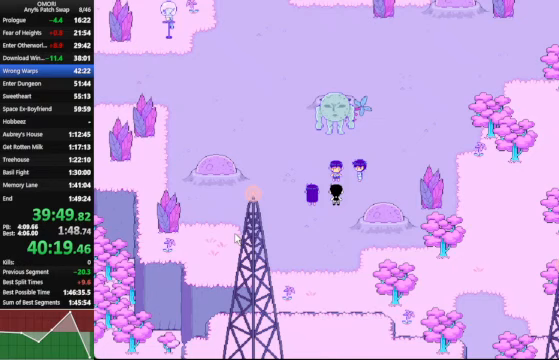
{"keys": ["space", "z"], "events": [[33, "z", "up"], [267, "z", "down"]]}
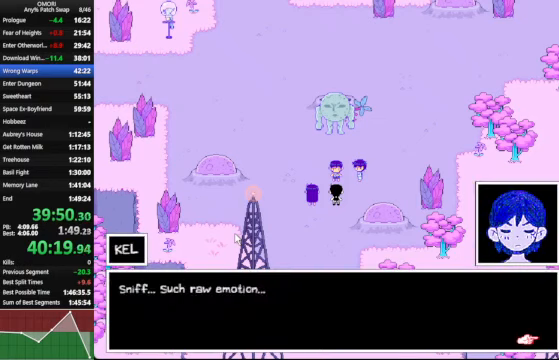
{"keys": ["space", "z"], "events": [[100, "z", "up"], [367, "z", "down"]]}
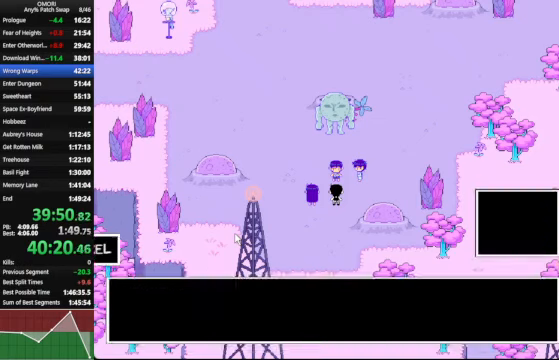
{"keys": ["space"], "events": [[67, "z", "up"], [267, "z", "down"], [500, "z", "up"]]}
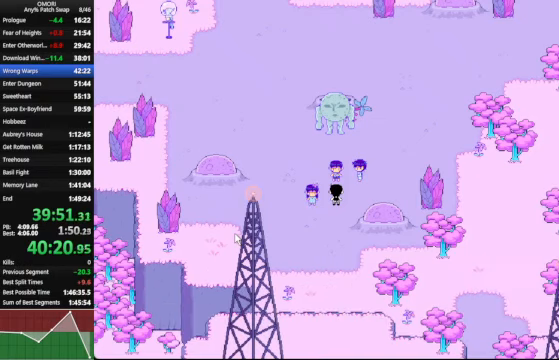
{"keys": ["space"], "events": [[267, "z", "down"], [500, "z", "up"]]}
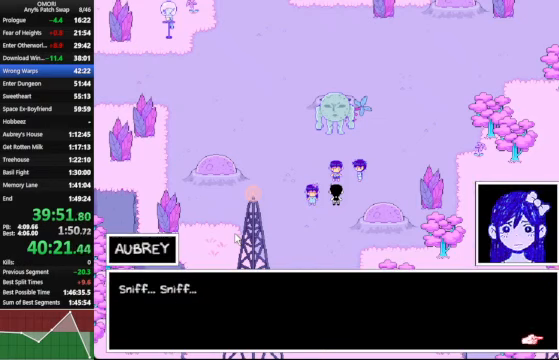
{"keys": ["space", "z"], "events": [[67, "z", "down"], [133, "z", "up"], [233, "z", "down"]]}
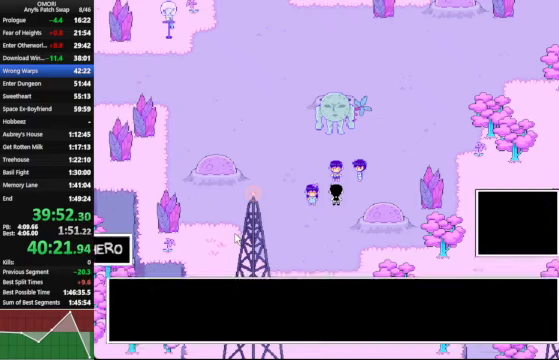
{"keys": ["space", "z"], "events": [[33, "z", "up"], [333, "z", "down"]]}
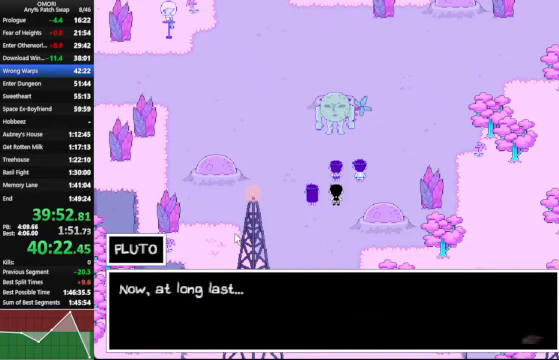
{"keys": ["space", "z"], "events": [[67, "z", "up"], [333, "z", "down"]]}
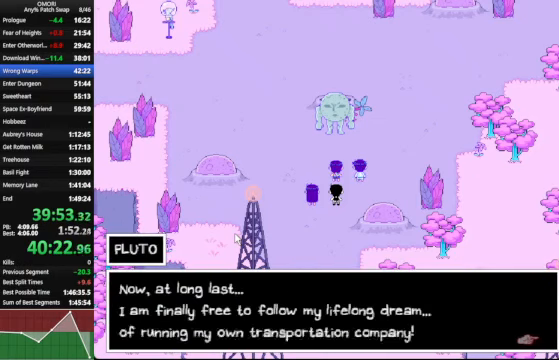
{"keys": ["space", "z"], "events": [[100, "z", "up"], [300, "z", "down"]]}
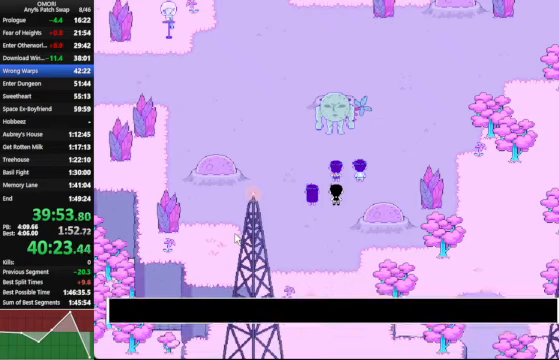
{"keys": ["space", "z"], "events": [[67, "z", "up"], [267, "z", "down"]]}
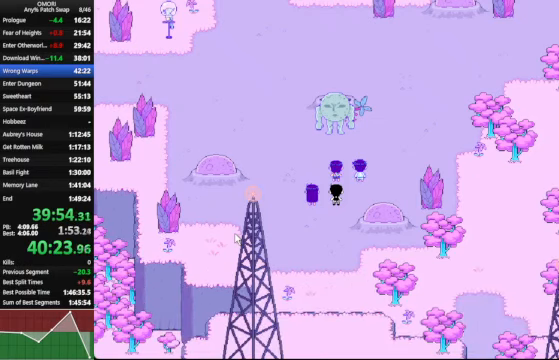
{"keys": ["space", "z"], "events": [[100, "z", "up"], [367, "z", "down"]]}
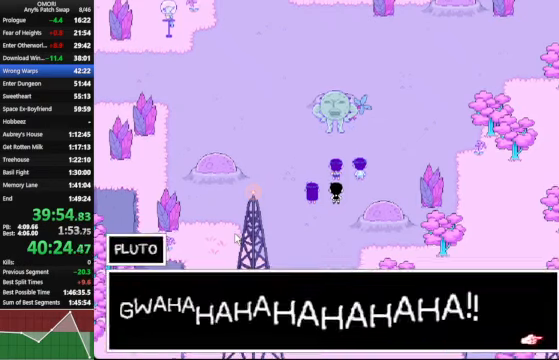
{"keys": ["space", "z"], "events": [[67, "z", "up"], [400, "z", "down"]]}
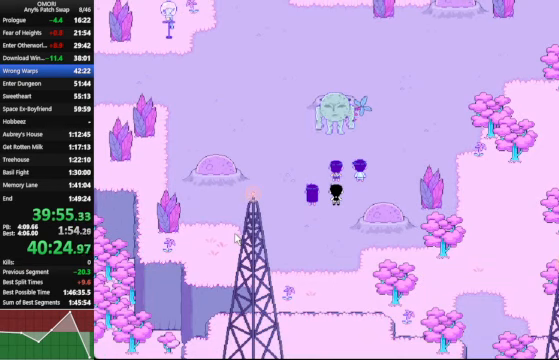
{"keys": ["space"], "events": [[66, "z", "up"], [366, "z", "down"], [500, "z", "up"]]}
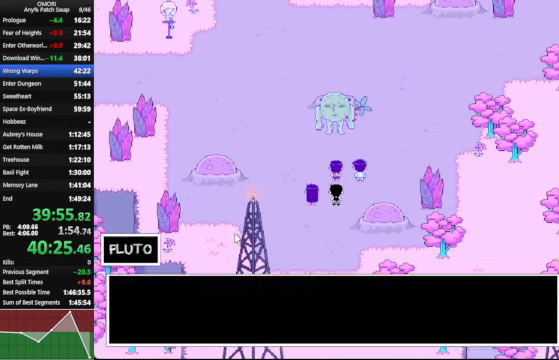
{"keys": ["space", "z"], "events": [[266, "z", "down"]]}
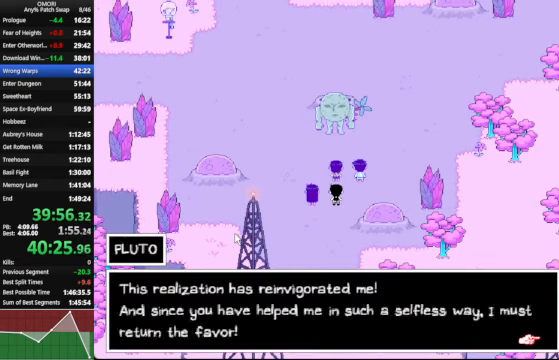
{"keys": ["space"], "events": [[33, "z", "up"], [66, "z", "down"], [100, "z", "up"], [166, "z", "down"], [200, "z", "up"], [366, "z", "down"], [500, "z", "up"]]}
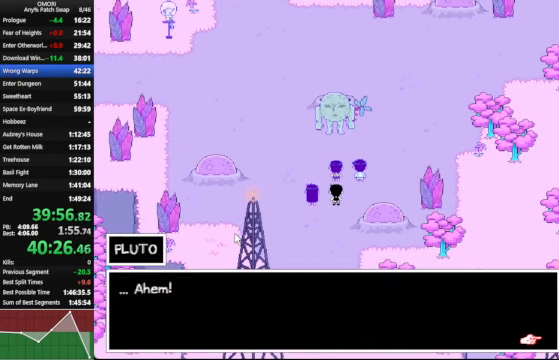
{"keys": ["space"], "events": [[33, "z", "down"], [66, "z", "up"], [400, "z", "down"], [500, "z", "up"]]}
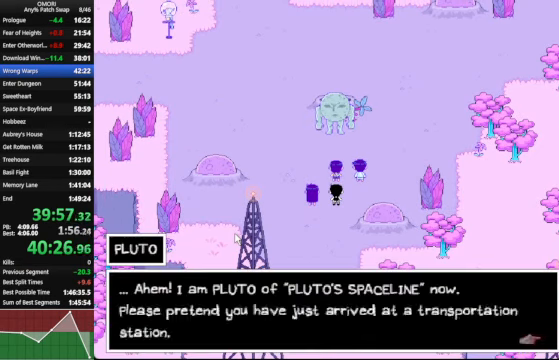
{"keys": ["space"], "events": [[33, "z", "down"], [100, "z", "up"], [266, "z", "down"], [500, "z", "up"]]}
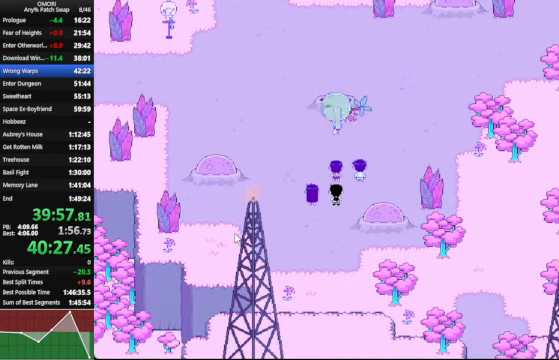
{"keys": ["space"], "events": [[266, "z", "down"], [500, "z", "up"]]}
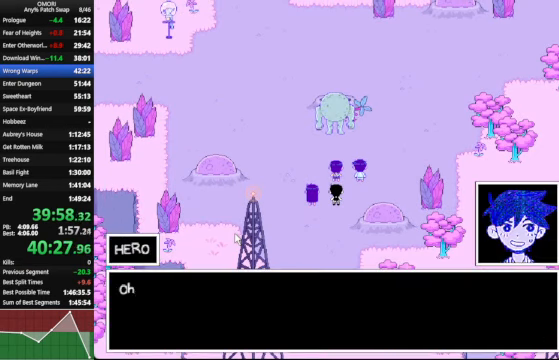
{"keys": ["space", "z"], "events": [[266, "z", "down"]]}
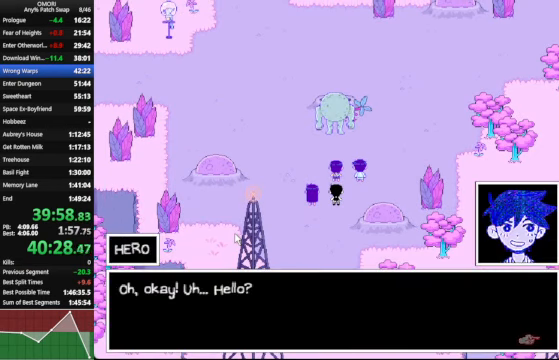
{"keys": ["space", "z"], "events": [[33, "z", "up"], [266, "z", "down"]]}